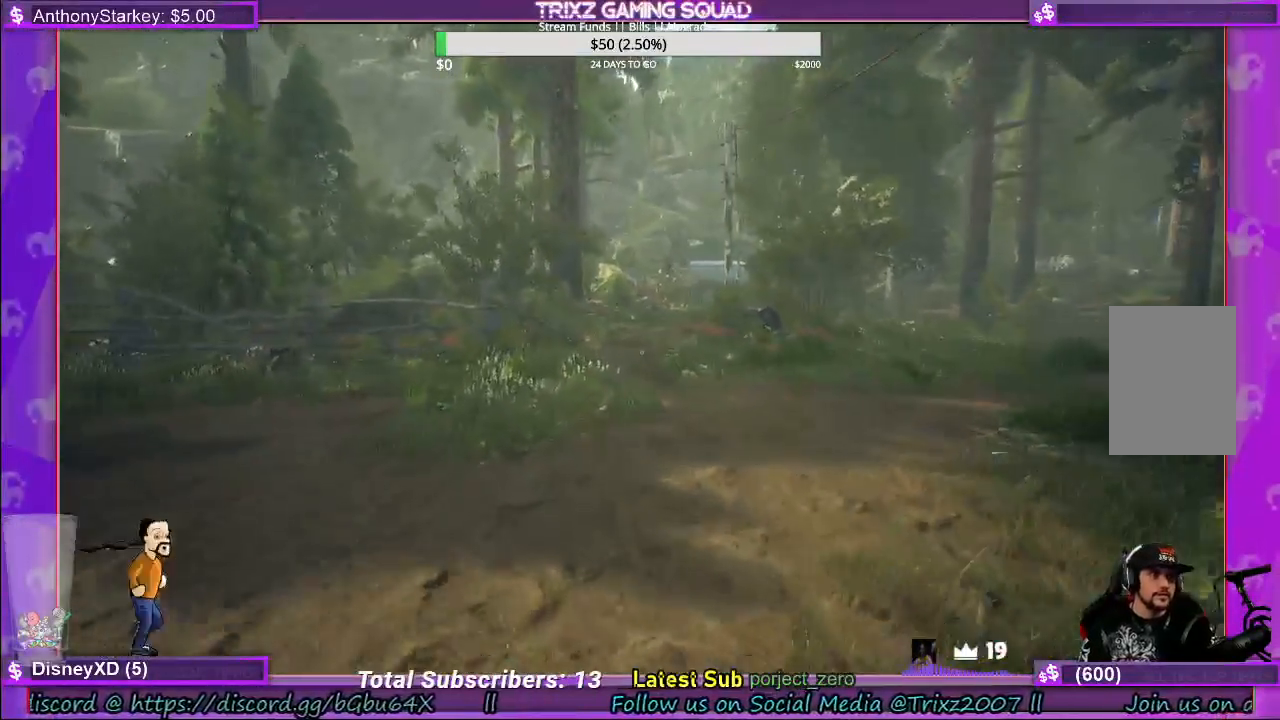
Gameplay with keyboard and mouse; each line is a JSON object with the keys and mouse buttons held at the frame after it. "events" lists presses ("down") and releases ("up") of "a", "ctrl", "d", "e", "f", "q", "r", "s", "shift", "space", "tab", "w", "mouse_left", "mouse_wheel", "mouse_right" and "mouse_mb4" between this image and that frame as [ms after this image, input, new state], when the widget could be followed in between. "mouse_left", "mouse_wheel", "mouse_right", "mouse_mb4" = the "left", "wheel", "right", "mb4" buttons of the "mouse" list. No other keys are recorded. "wheel" means that the mouse wheel is clicked or scrolled. Mouse movement is not recorded.
{"keys": ["shift", "w"], "mouse": [], "events": []}
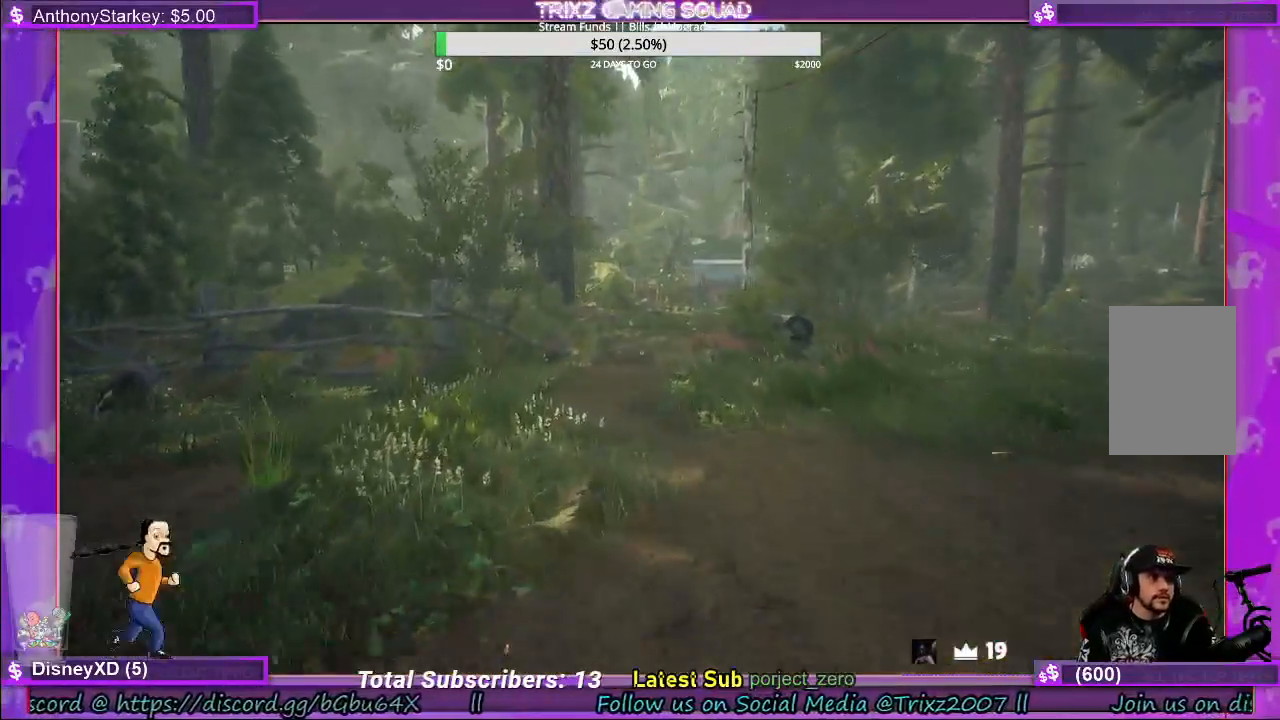
{"keys": ["shift", "w"], "mouse": [], "events": [[217, "d", "down"], [383, "d", "up"]]}
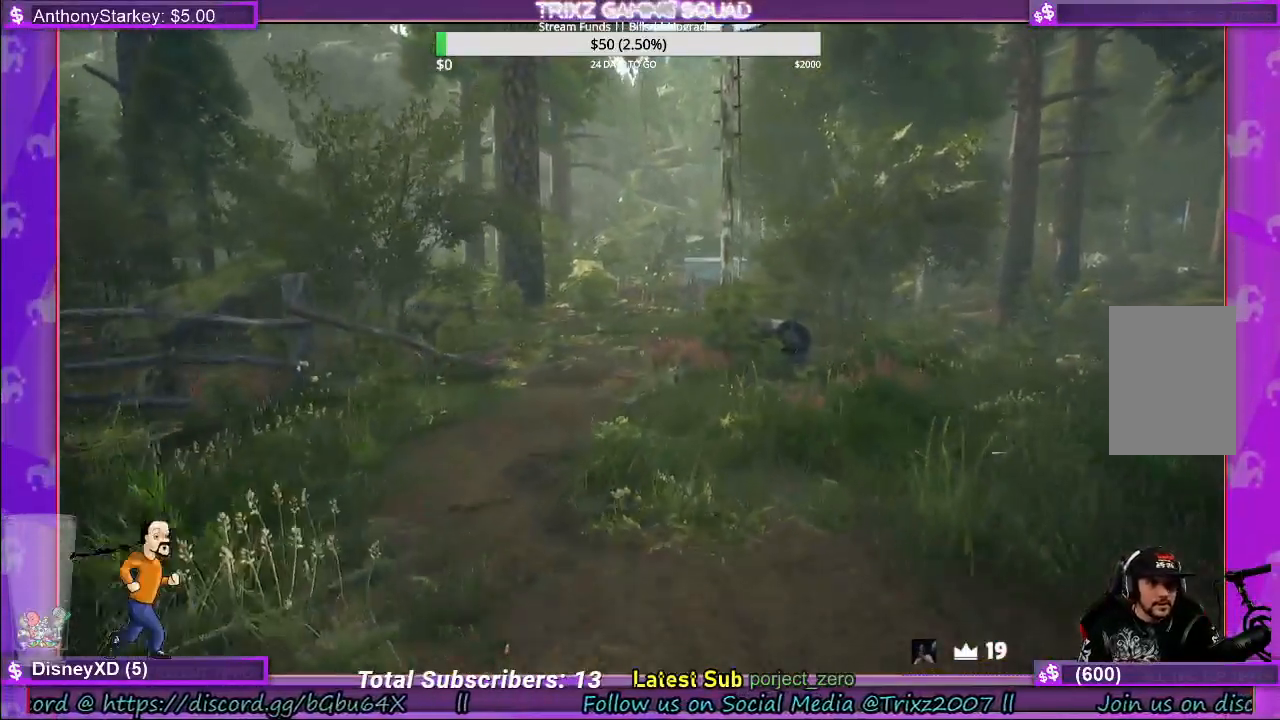
{"keys": ["shift", "w"], "mouse": [], "events": []}
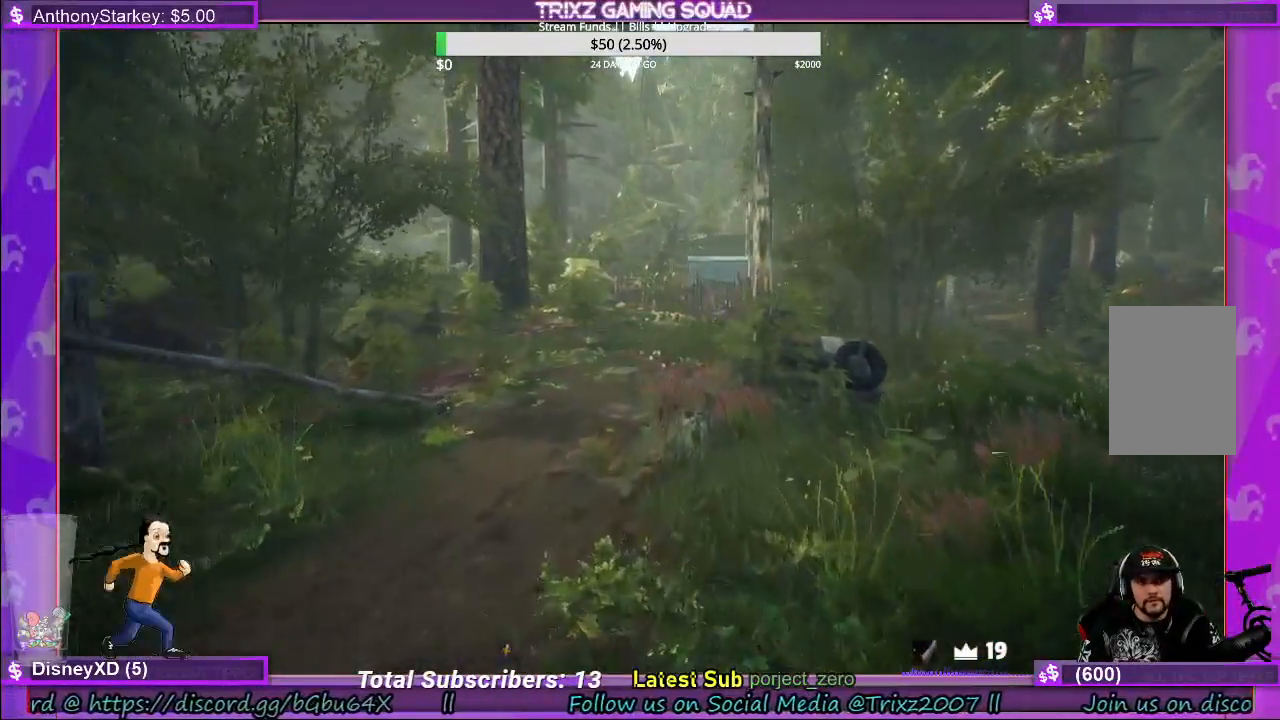
{"keys": ["shift", "w"], "mouse": [], "events": []}
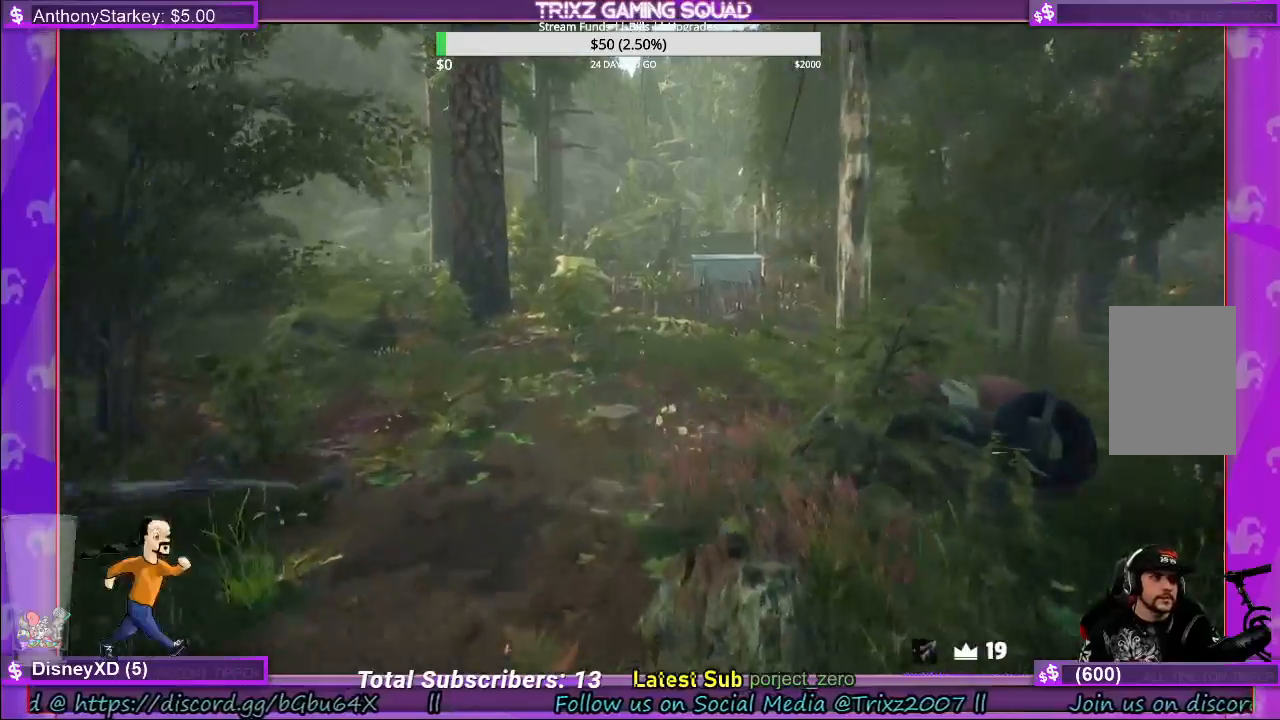
{"keys": ["shift", "w"], "mouse": [], "events": [[67, "d", "down"], [233, "d", "up"]]}
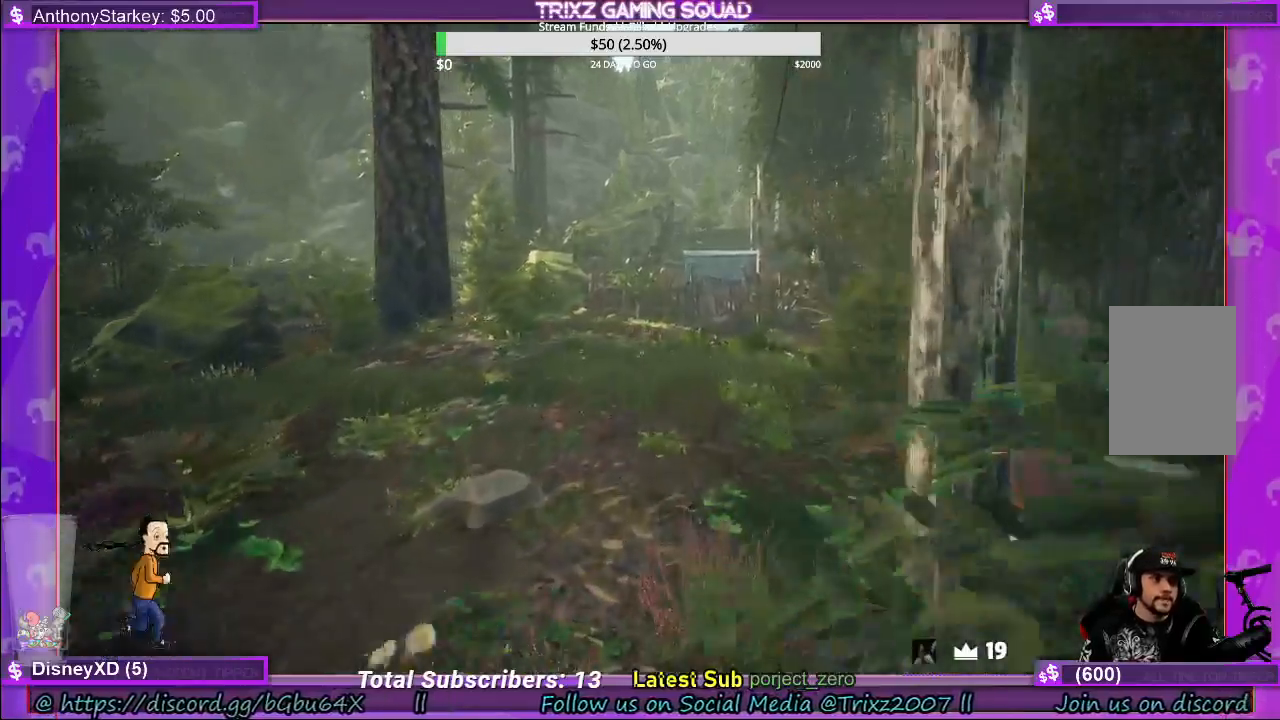
{"keys": ["shift", "w"], "mouse": [], "events": [[117, "a", "down"], [200, "a", "up"]]}
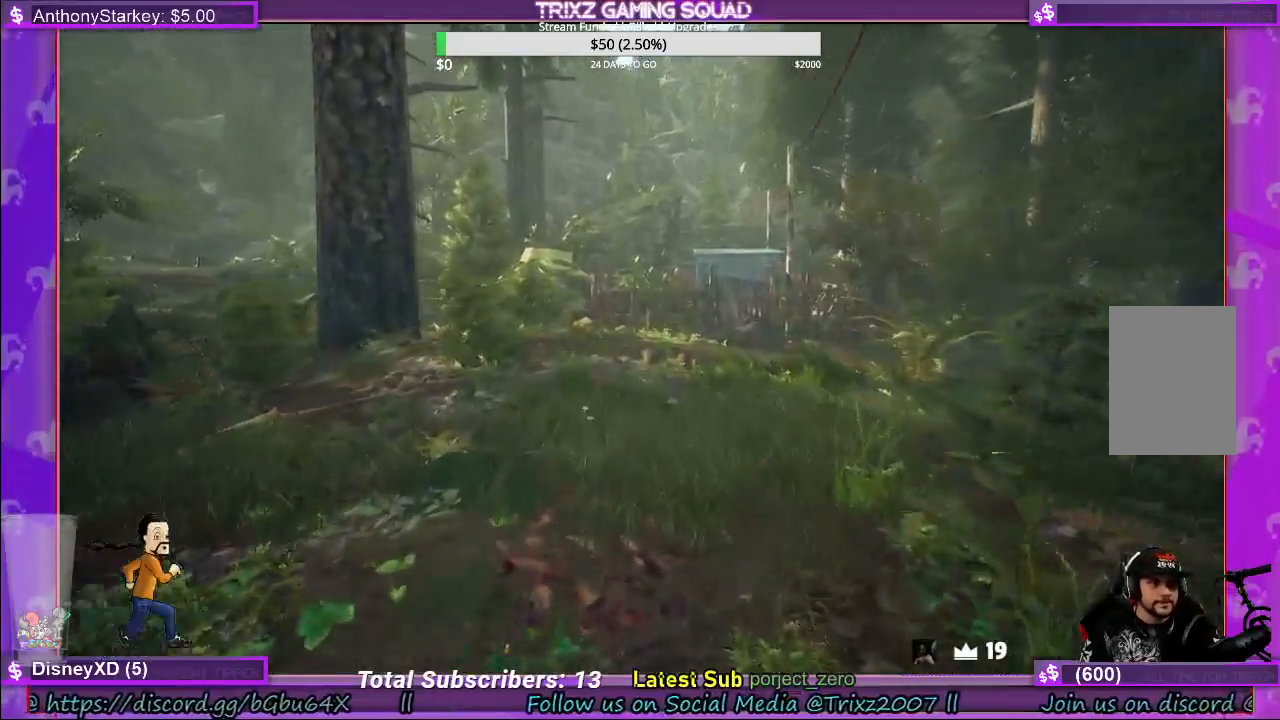
{"keys": ["shift", "w"], "mouse": [], "events": []}
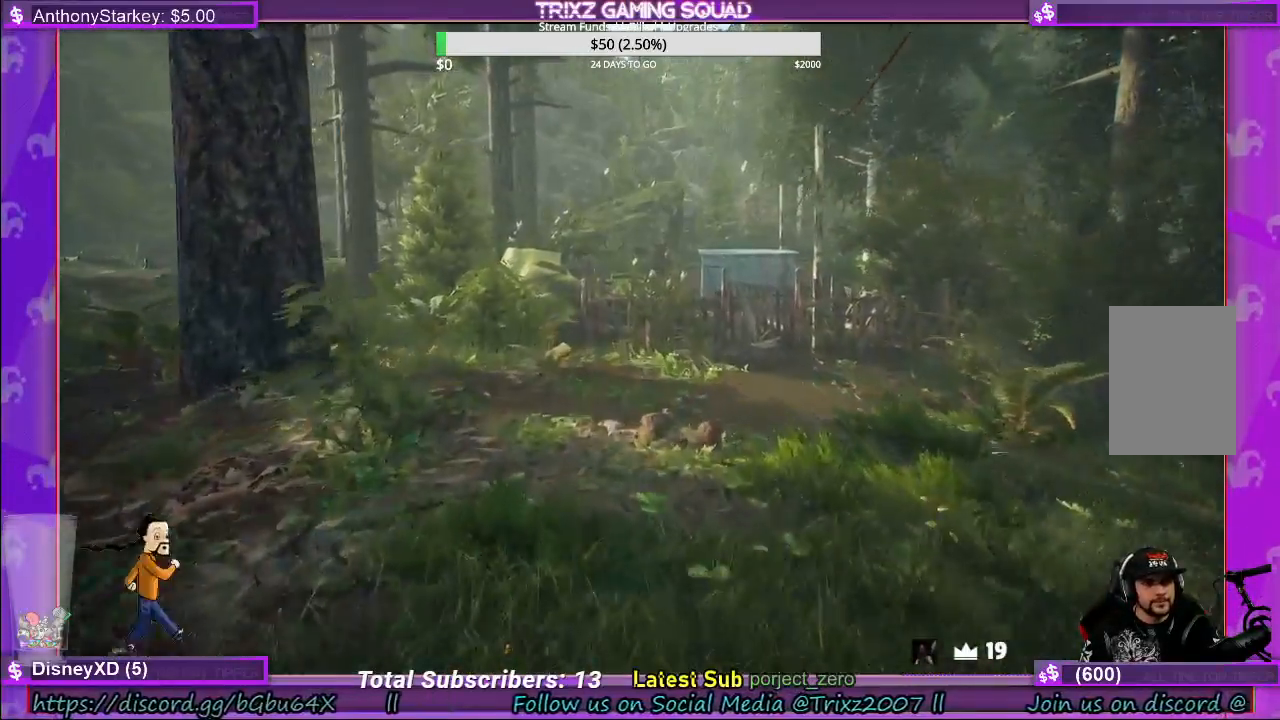
{"keys": ["shift", "w"], "mouse": [], "events": []}
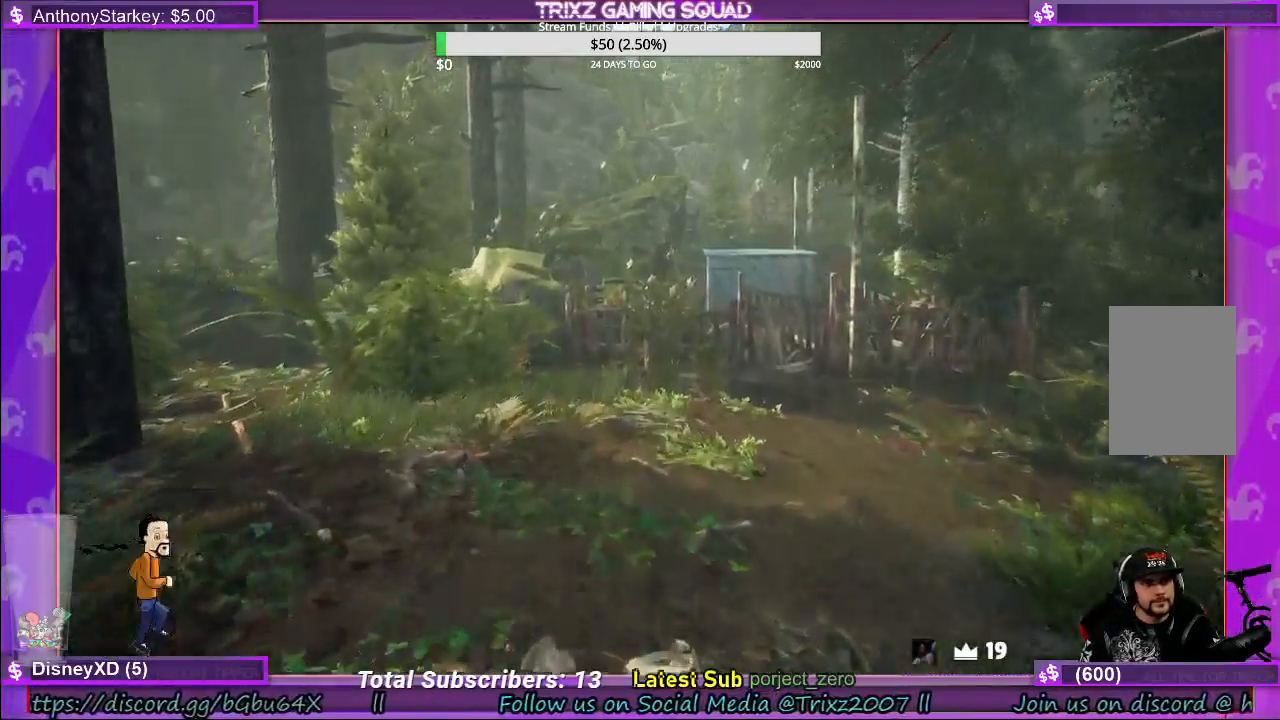
{"keys": ["shift", "w"], "mouse": [], "events": []}
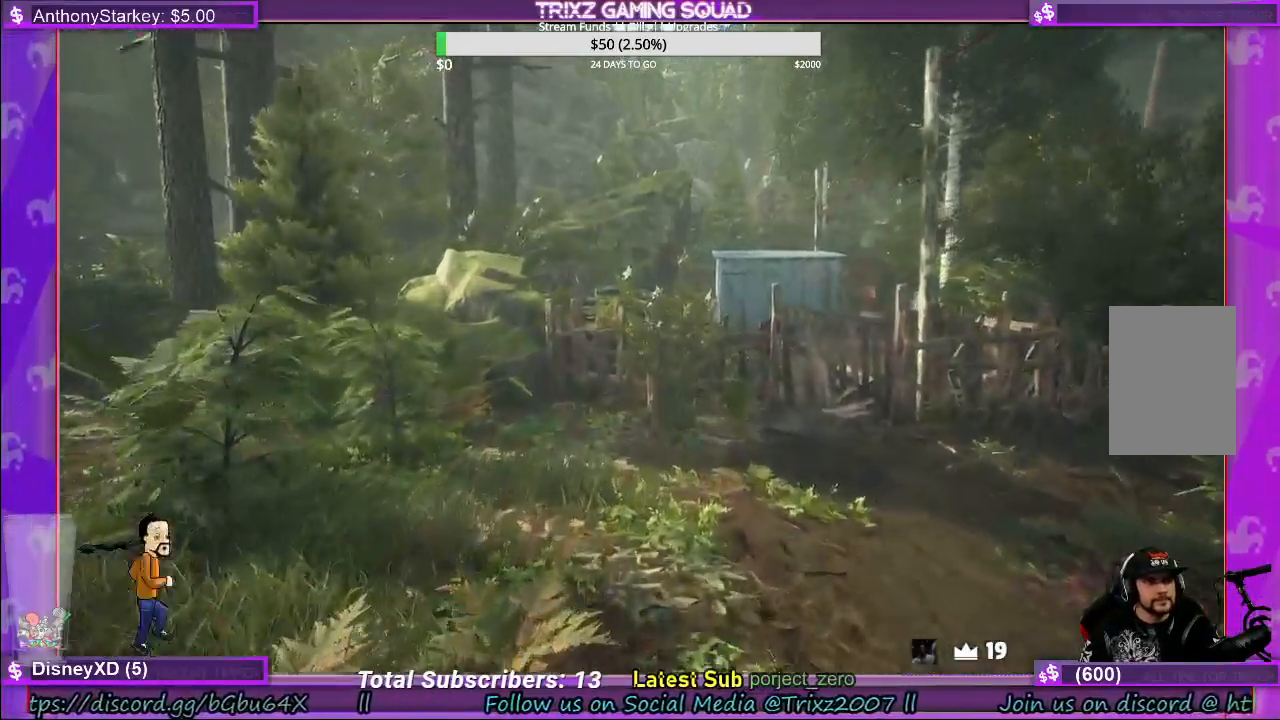
{"keys": ["a", "shift", "w"], "mouse": [], "events": [[300, "a", "down"]]}
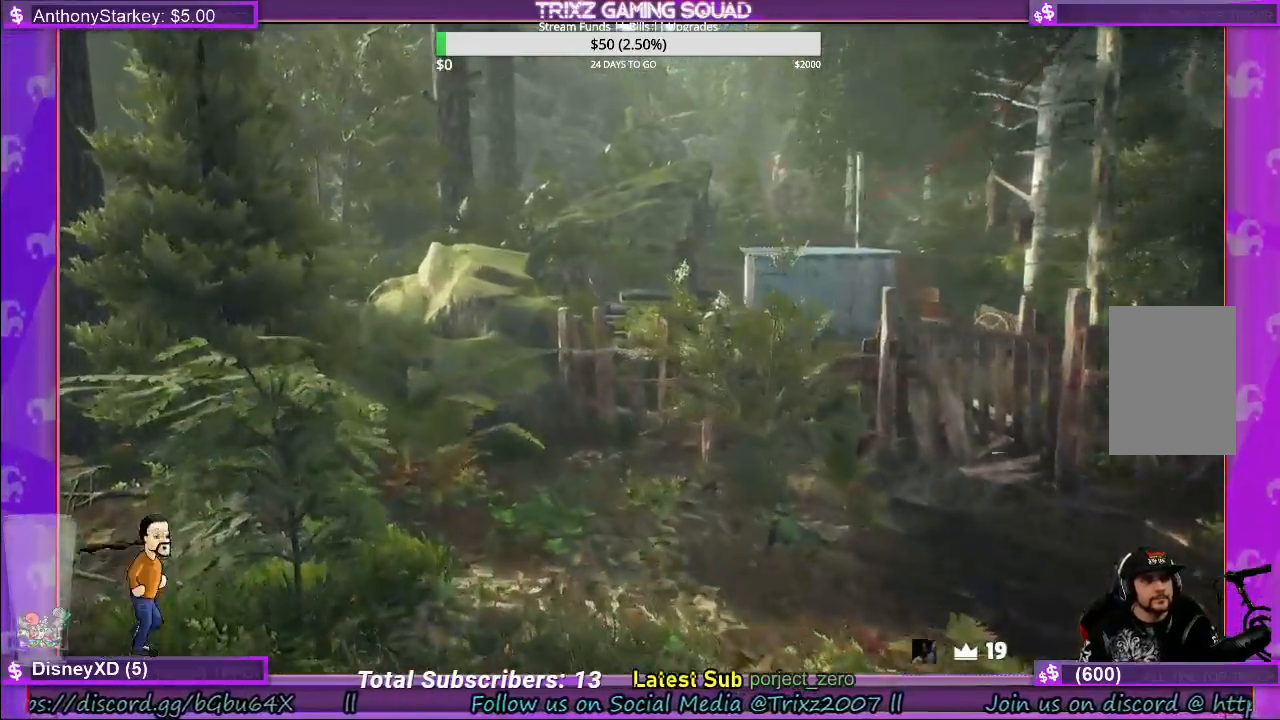
{"keys": ["shift", "w"], "mouse": [], "events": [[250, "a", "up"]]}
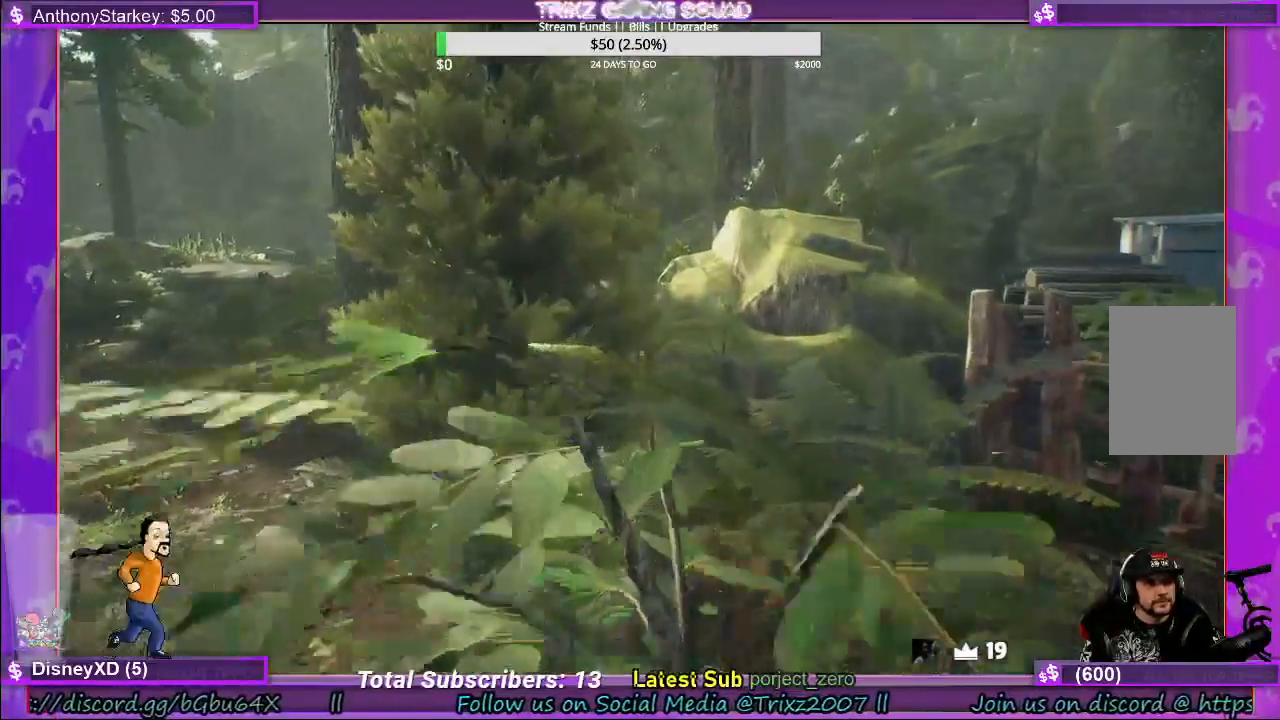
{"keys": ["shift", "w"], "mouse": [], "events": [[367, "space", "down"], [500, "space", "up"]]}
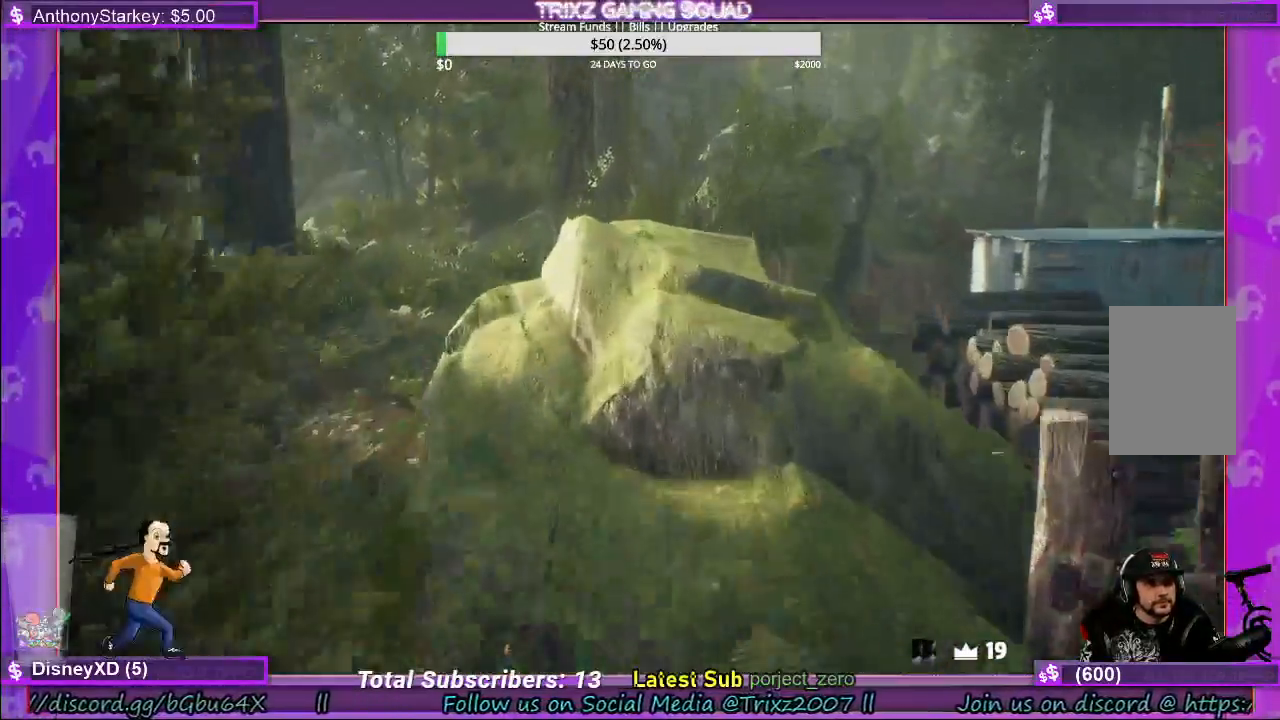
{"keys": ["shift", "space", "w"], "mouse": [], "events": [[400, "space", "down"]]}
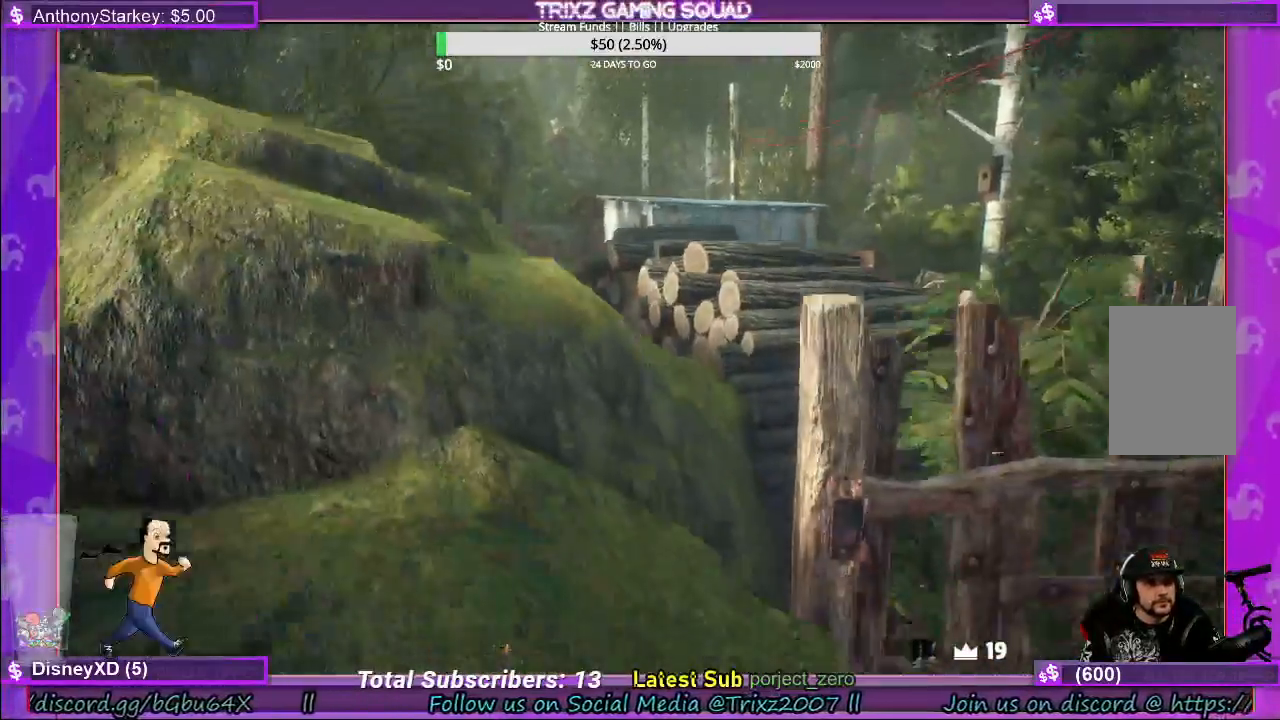
{"keys": ["a", "shift", "space", "w"], "mouse": [], "events": [[17, "space", "up"], [117, "a", "down"], [200, "space", "down"], [233, "a", "up"], [417, "a", "down"]]}
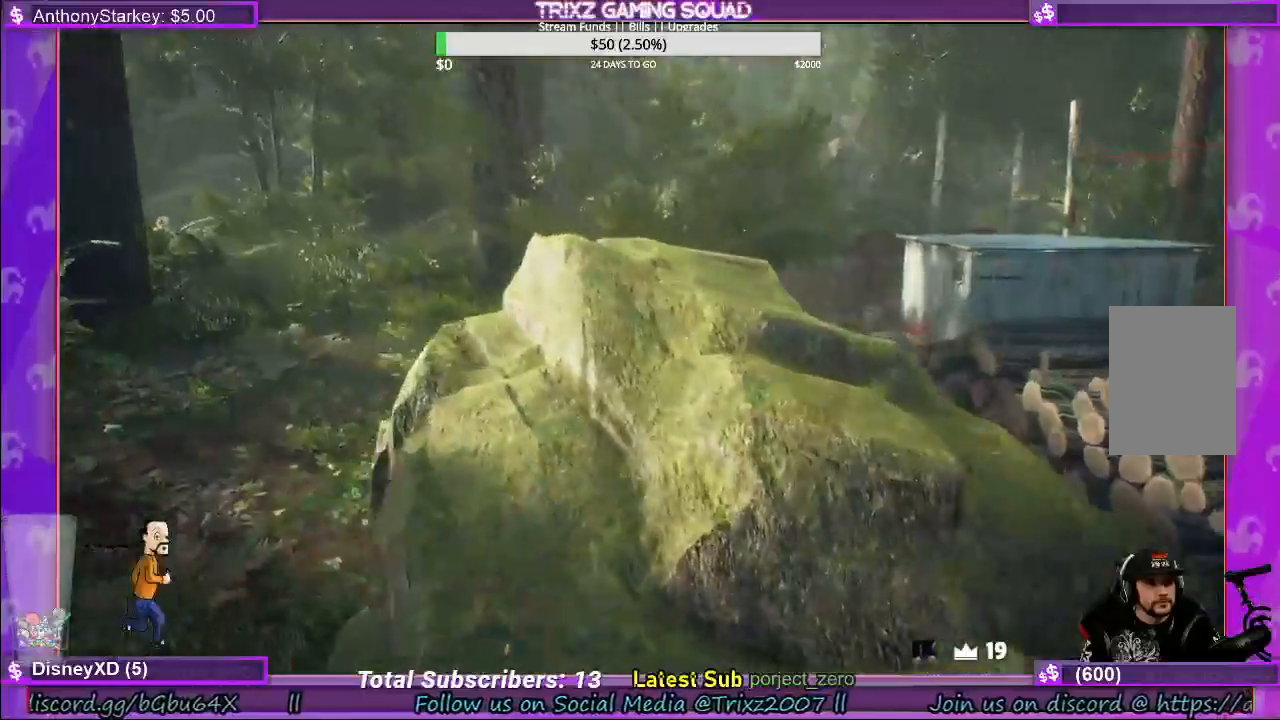
{"keys": ["a", "shift", "w"], "mouse": [], "events": [[83, "space", "up"]]}
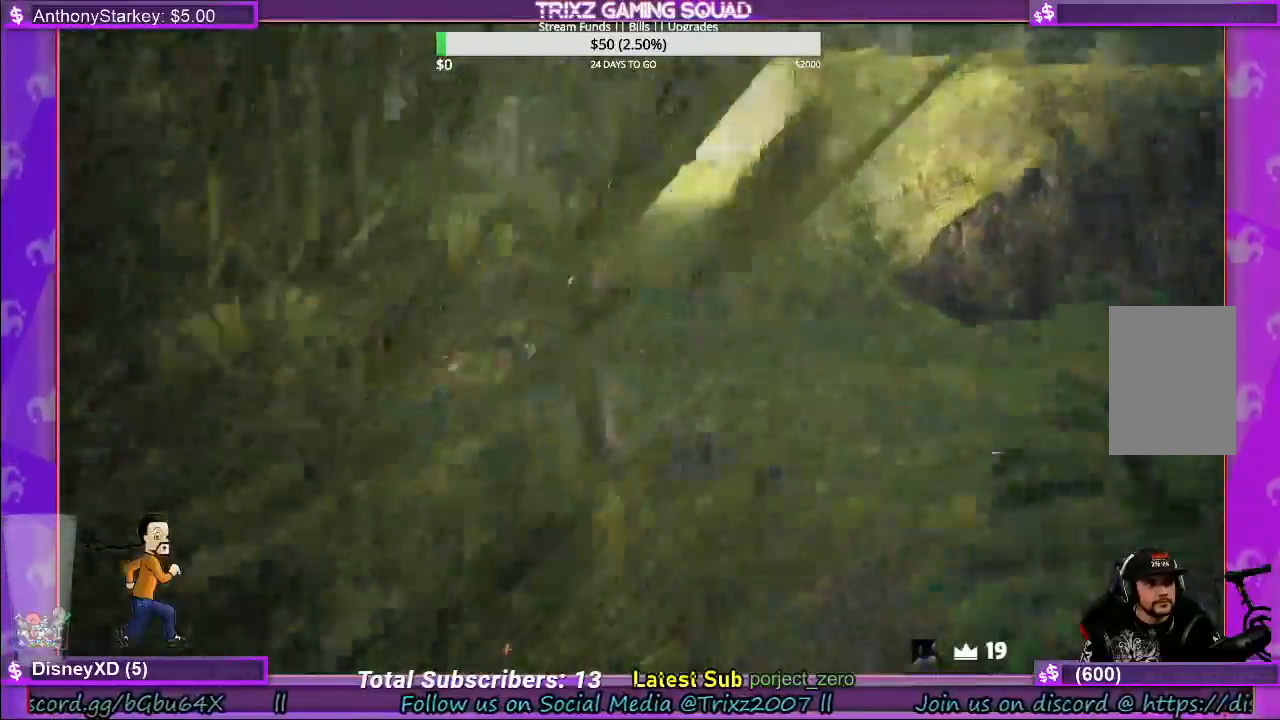
{"keys": ["shift", "w"], "mouse": [], "events": [[150, "space", "down"], [200, "mouse_mb4", "down"], [283, "space", "up"], [317, "mouse_mb4", "up"], [367, "a", "up"]]}
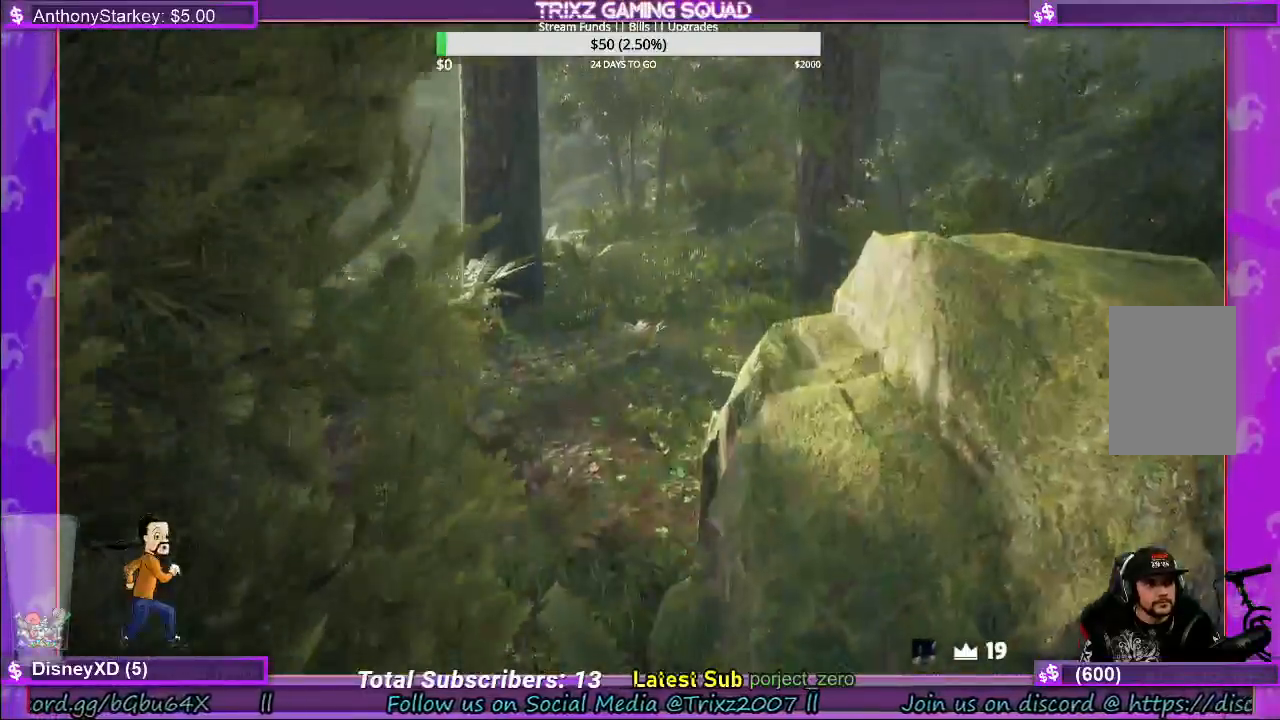
{"keys": ["a", "shift", "w"], "mouse": [], "events": [[183, "a", "down"], [233, "w", "up"], [417, "w", "down"]]}
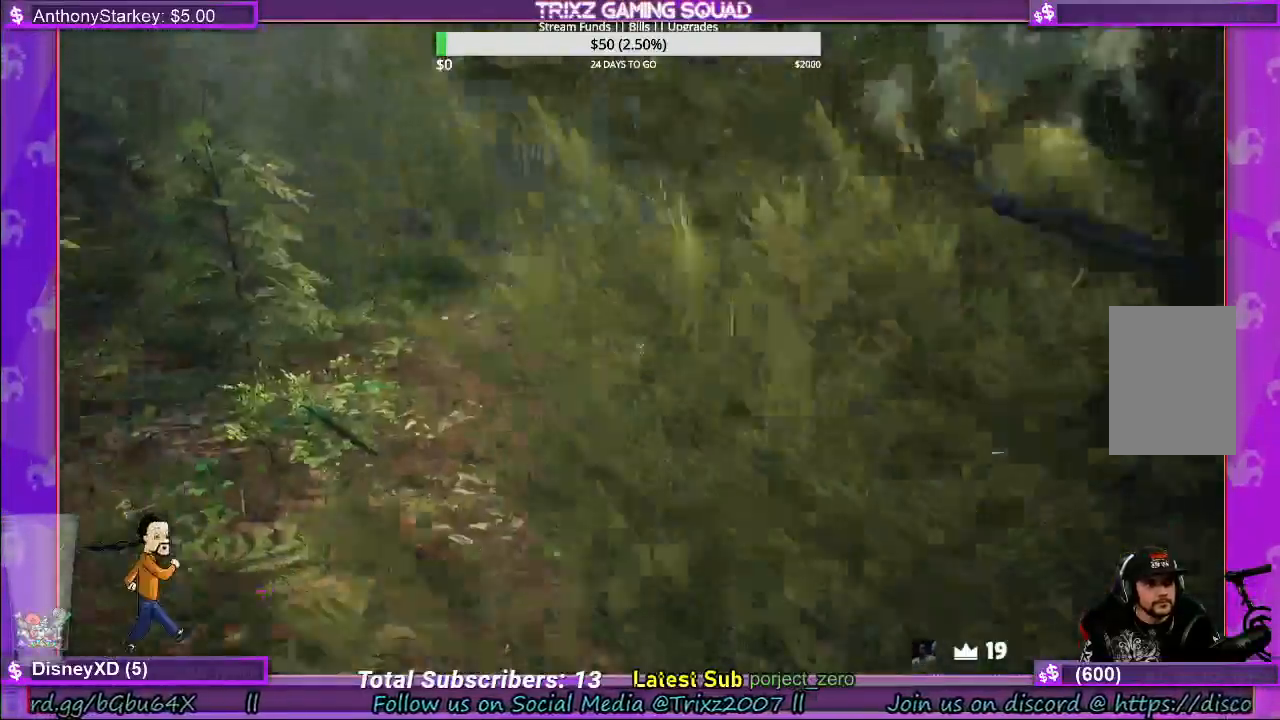
{"keys": ["shift", "w"], "mouse": [], "events": [[300, "a", "up"]]}
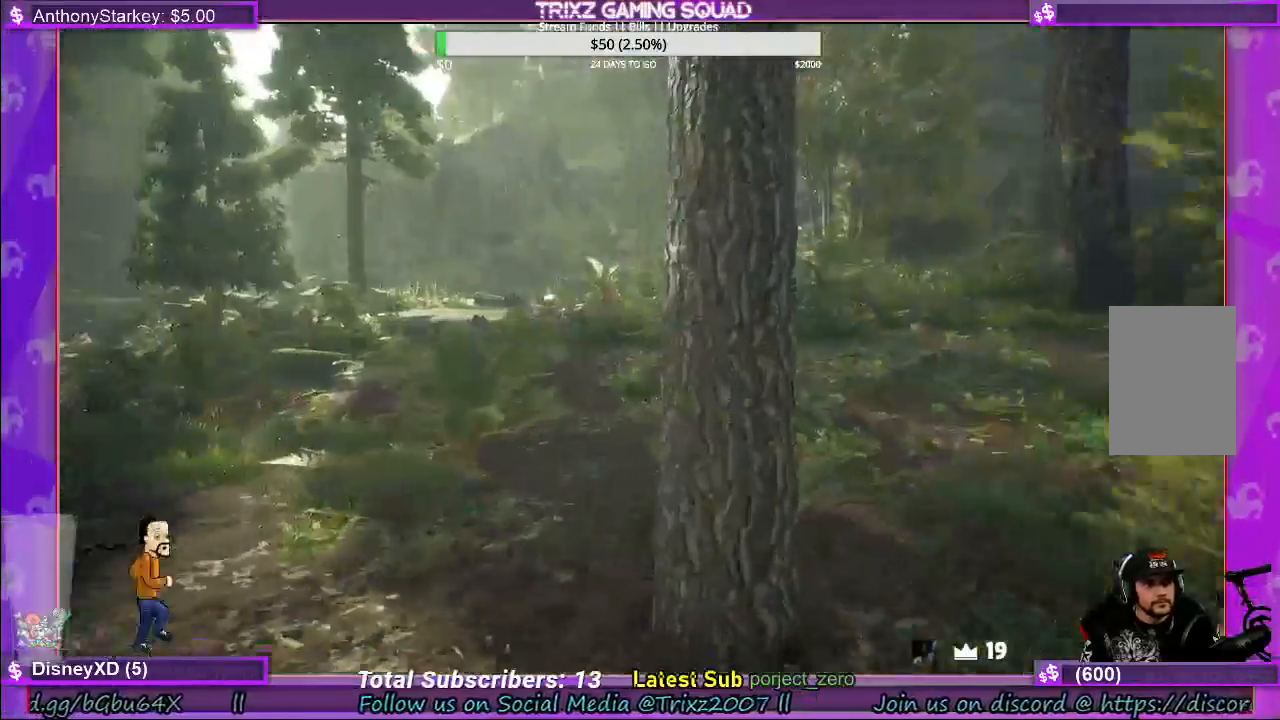
{"keys": ["a", "shift", "w"], "mouse": [], "events": [[83, "a", "down"]]}
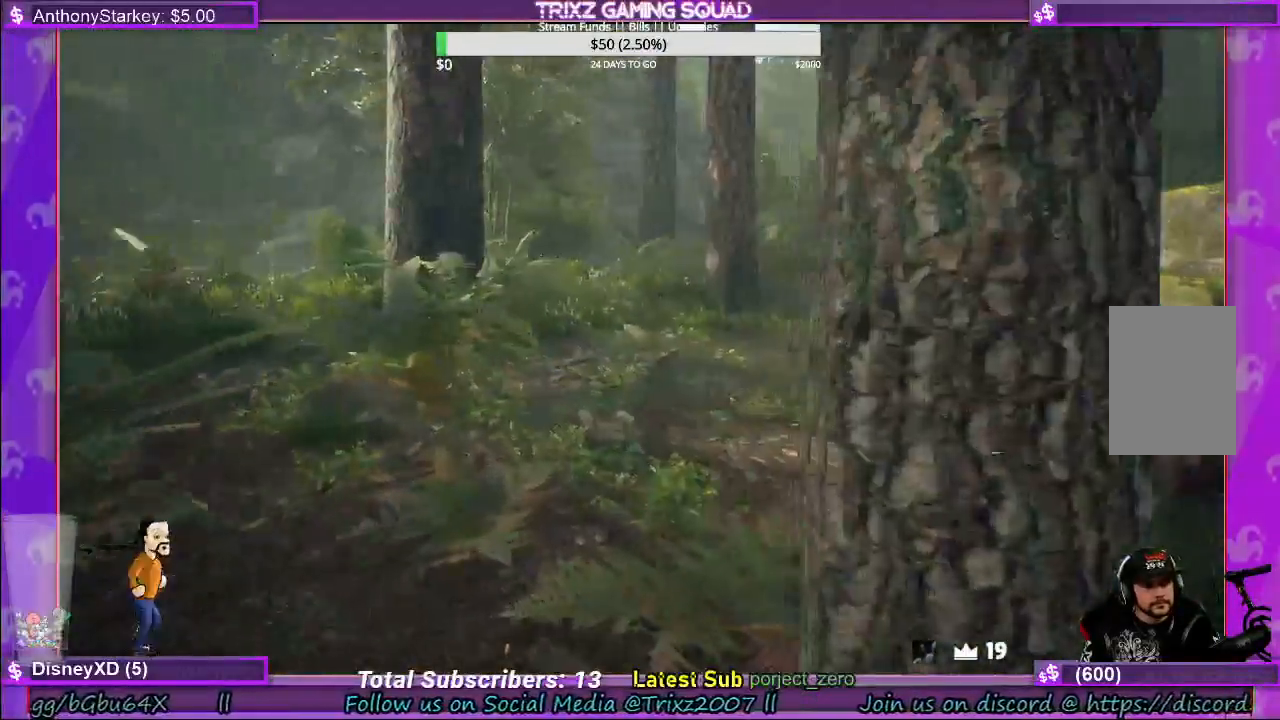
{"keys": ["shift", "w"], "mouse": [], "events": [[267, "a", "up"]]}
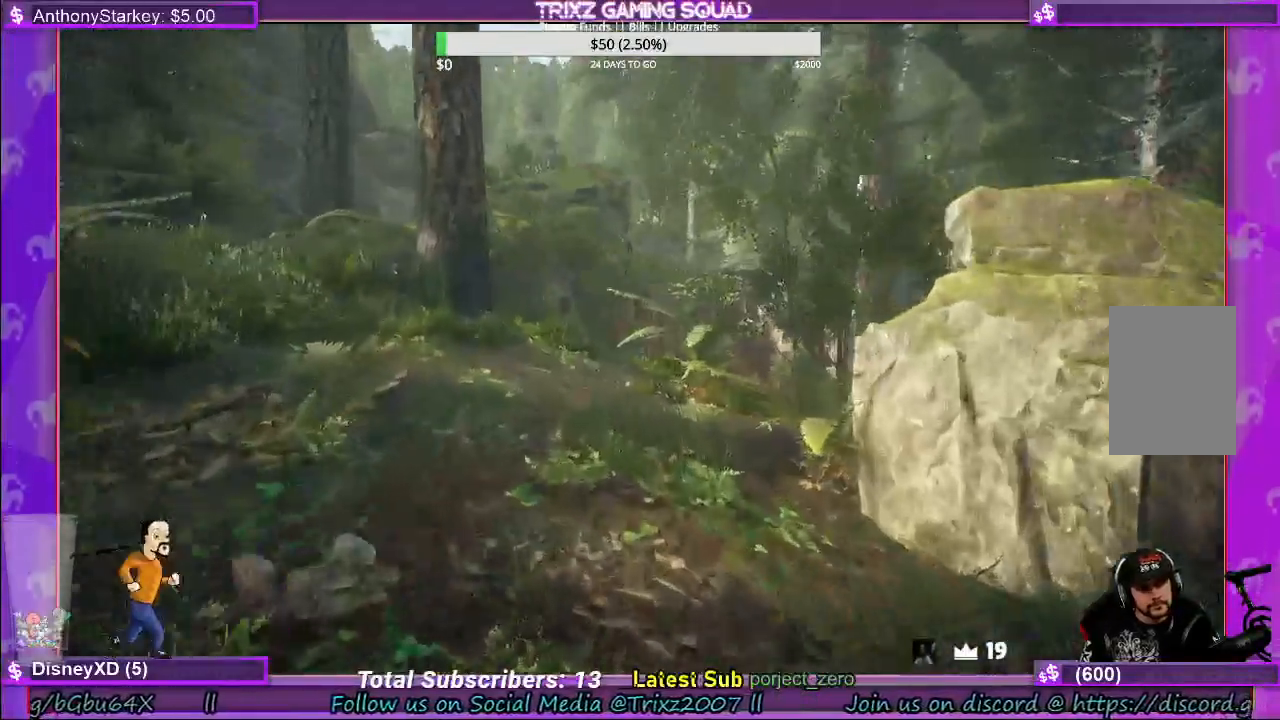
{"keys": ["shift", "w"], "mouse": [], "events": []}
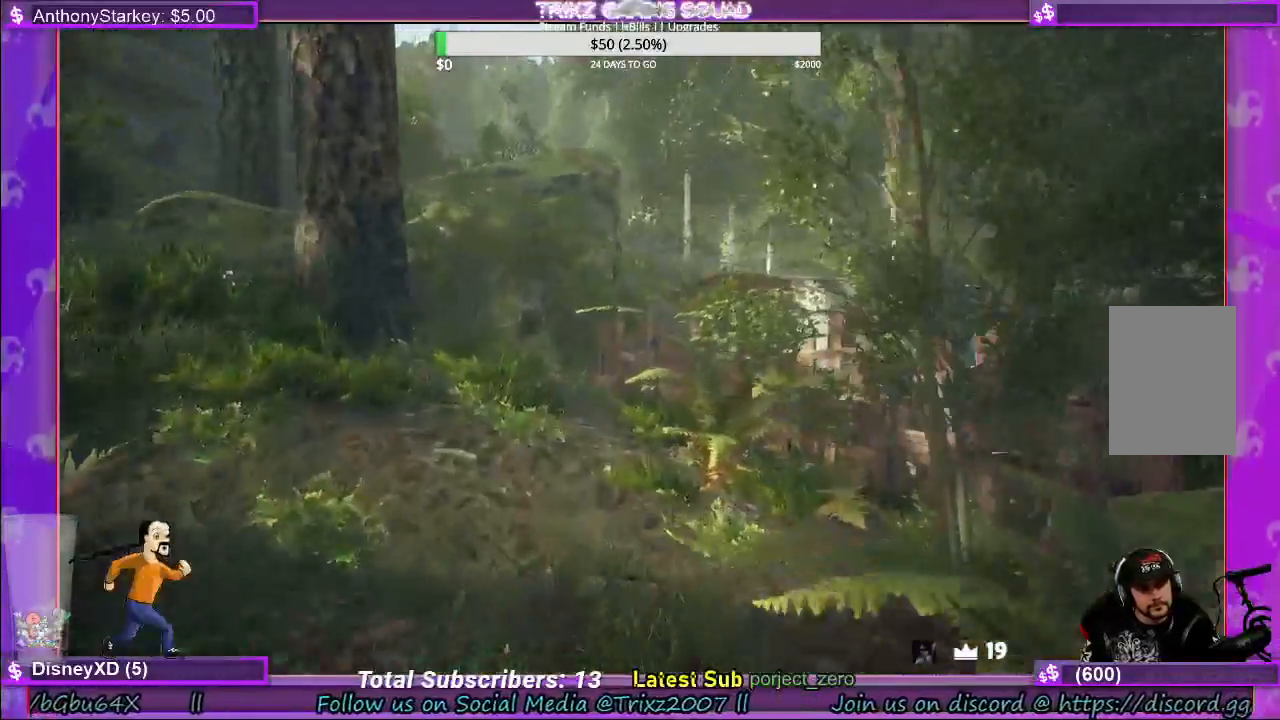
{"keys": ["a", "shift", "w"], "mouse": [], "events": [[200, "a", "down"]]}
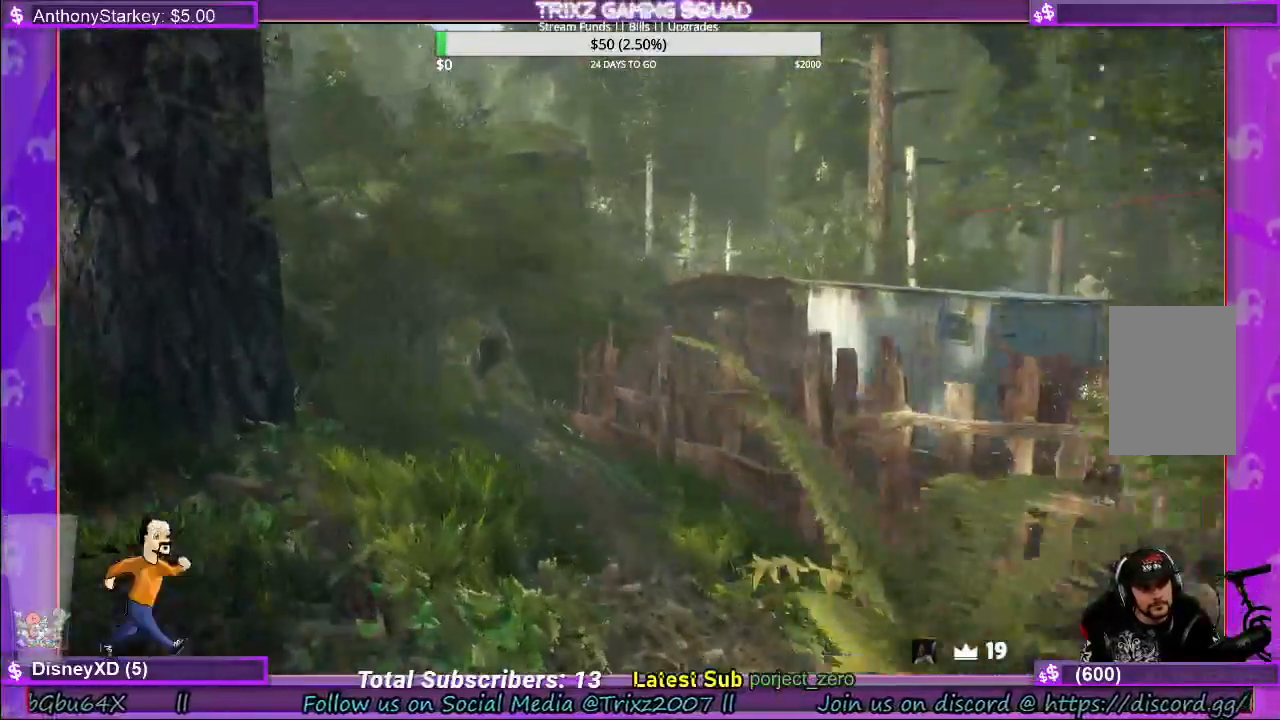
{"keys": ["shift", "w"], "mouse": [], "events": [[150, "a", "up"], [367, "a", "down"], [450, "a", "up"]]}
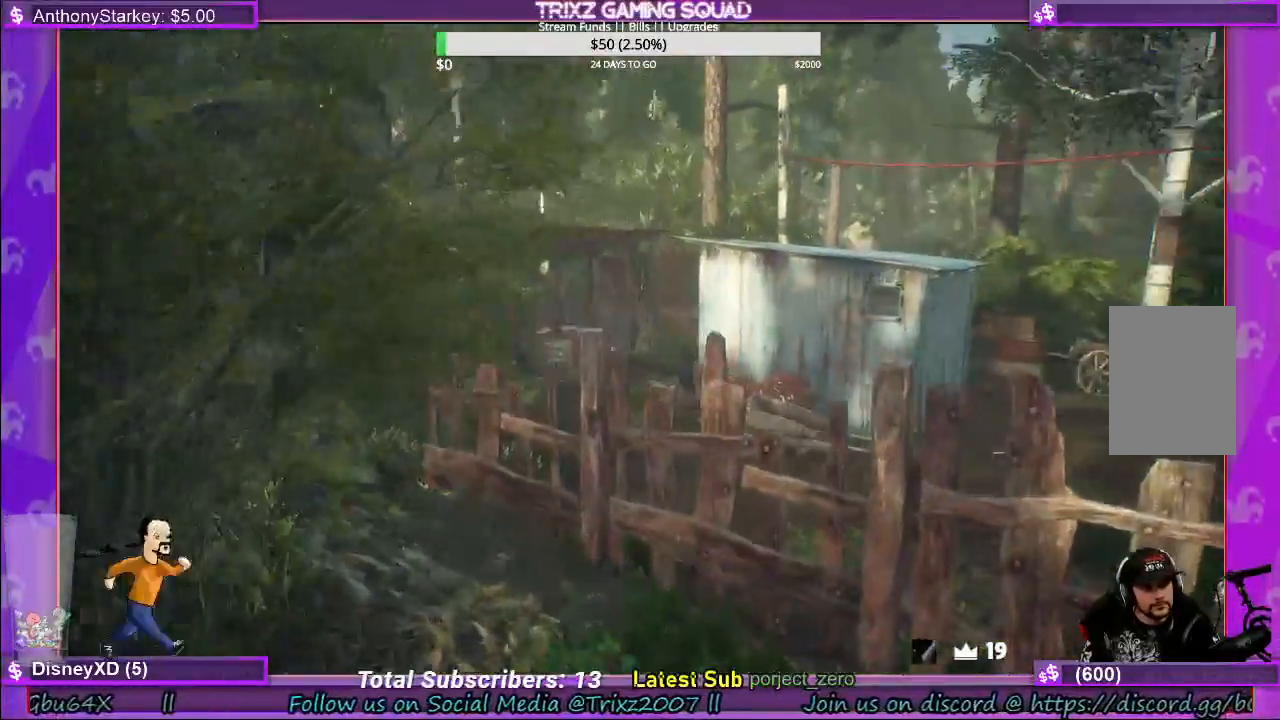
{"keys": ["shift", "space", "w"], "mouse": [], "events": [[133, "a", "down"], [267, "a", "up"], [367, "space", "down"]]}